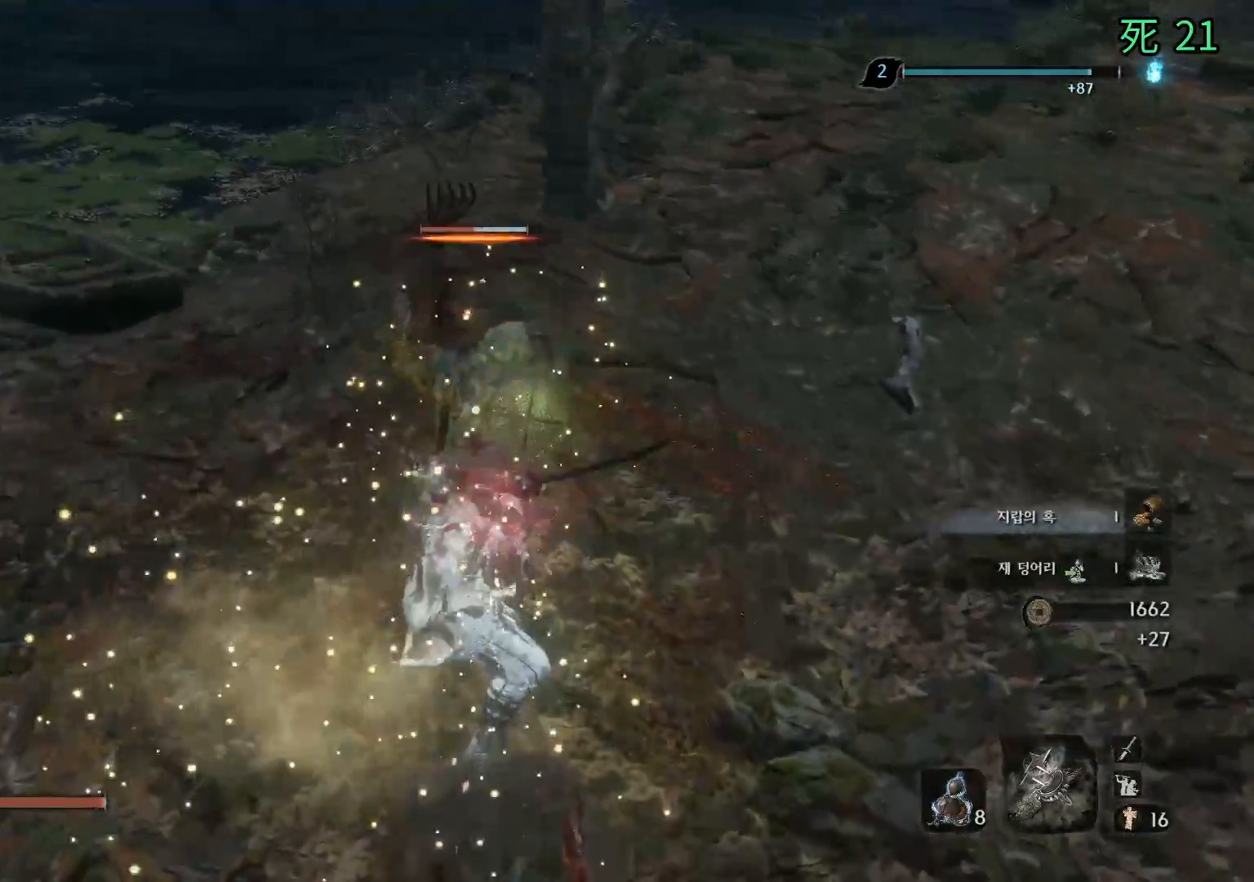
Gameplay with a controller (Xbox layout); each line is a JSON object with the inputs held at the frame after it. "events" lists button and stick changes between this image and that frame as [ms after this image, input, new state], when the widget could be followed in between. Not read: DPAD_DOWN DPAD_LEFT DPAD_RIGHT DPAD_UP L1 L2 L3 R1 R2 R3 other_buttons right_stick.
{"buttons": [], "left_stick": "center", "events": []}
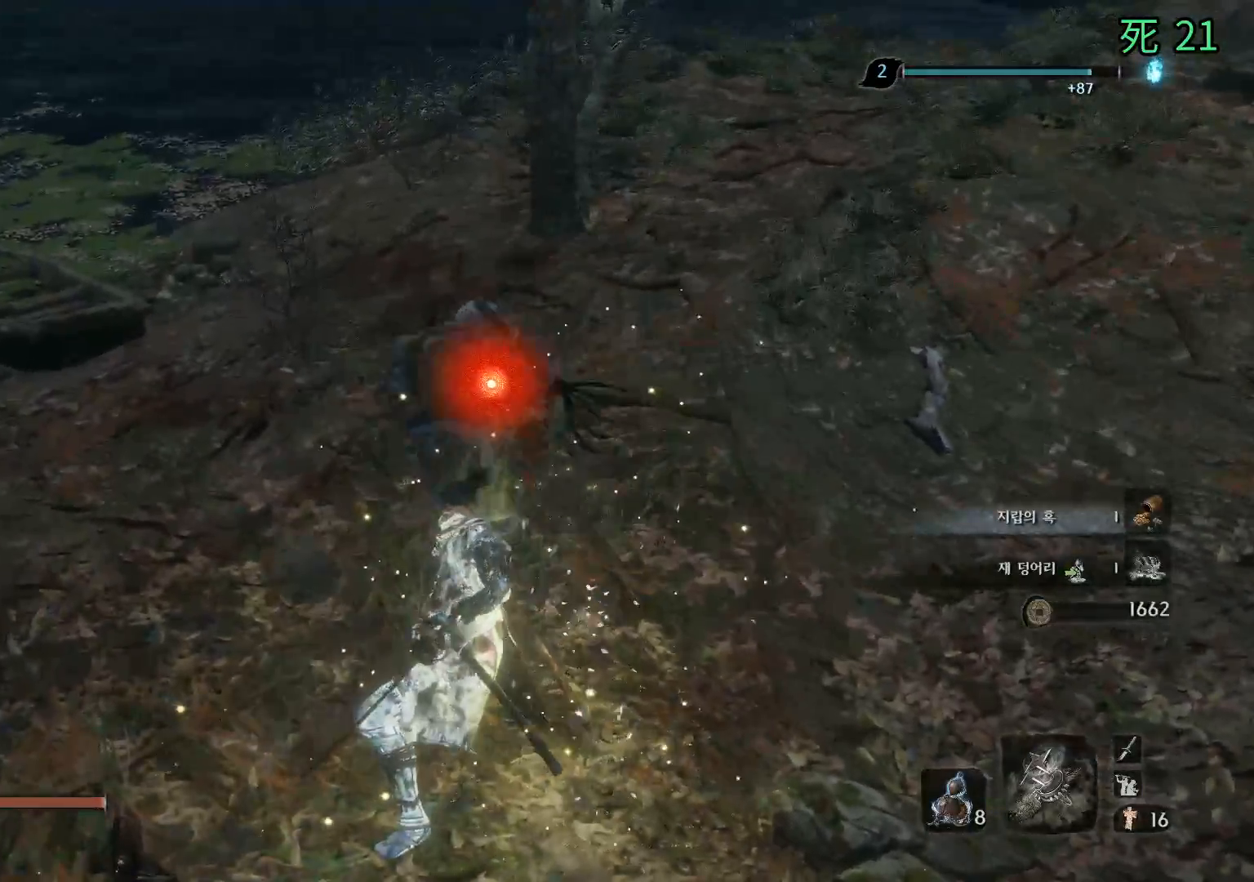
{"buttons": [], "left_stick": "center", "events": []}
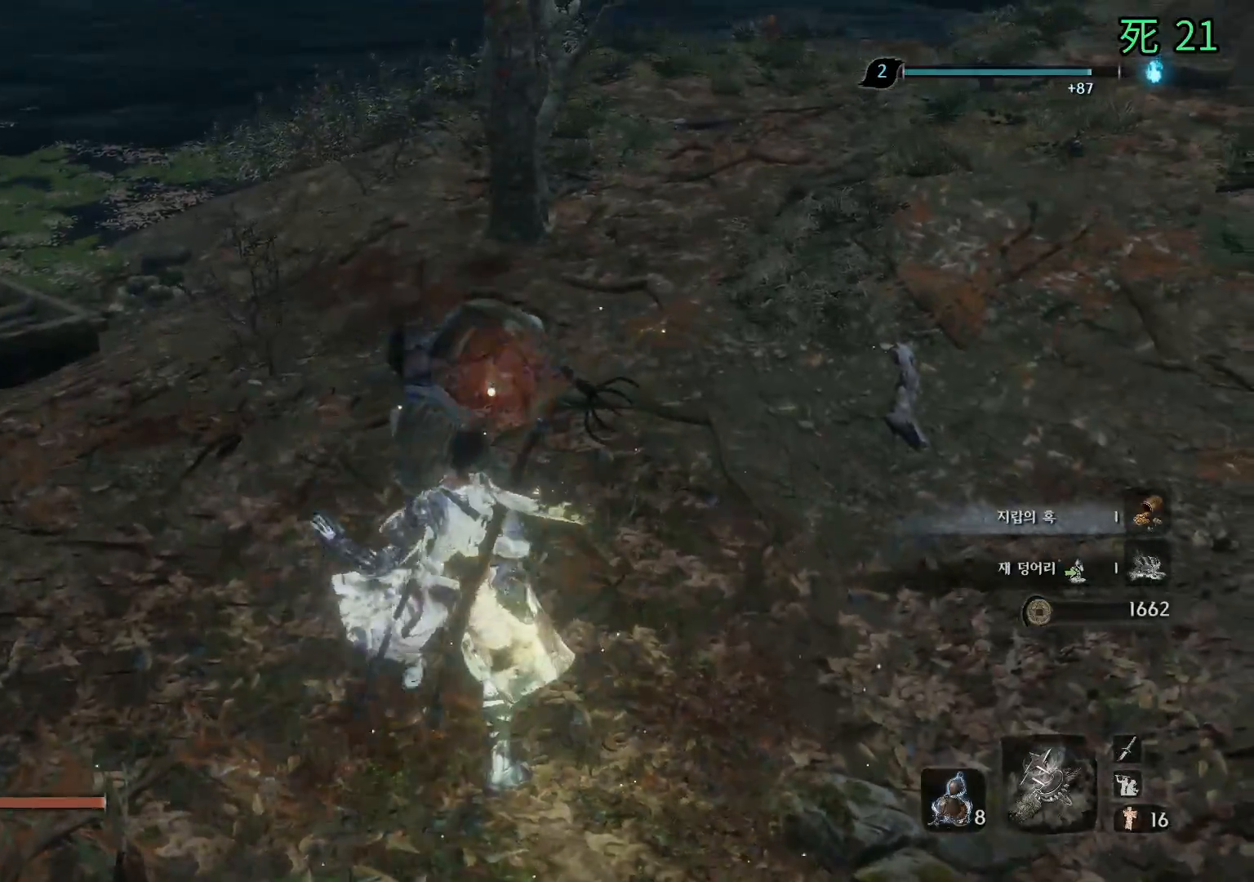
{"buttons": [], "left_stick": "center", "events": []}
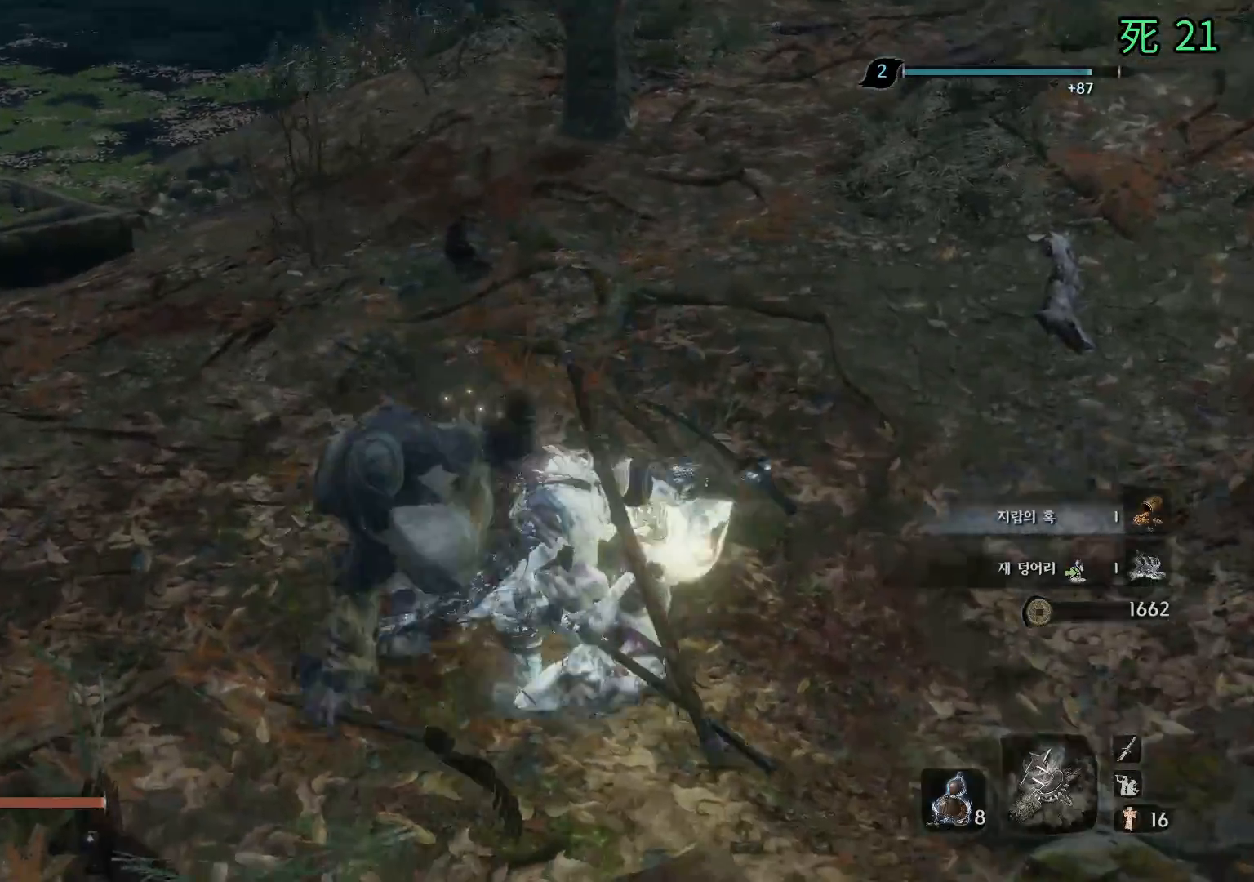
{"buttons": [], "left_stick": "center", "events": []}
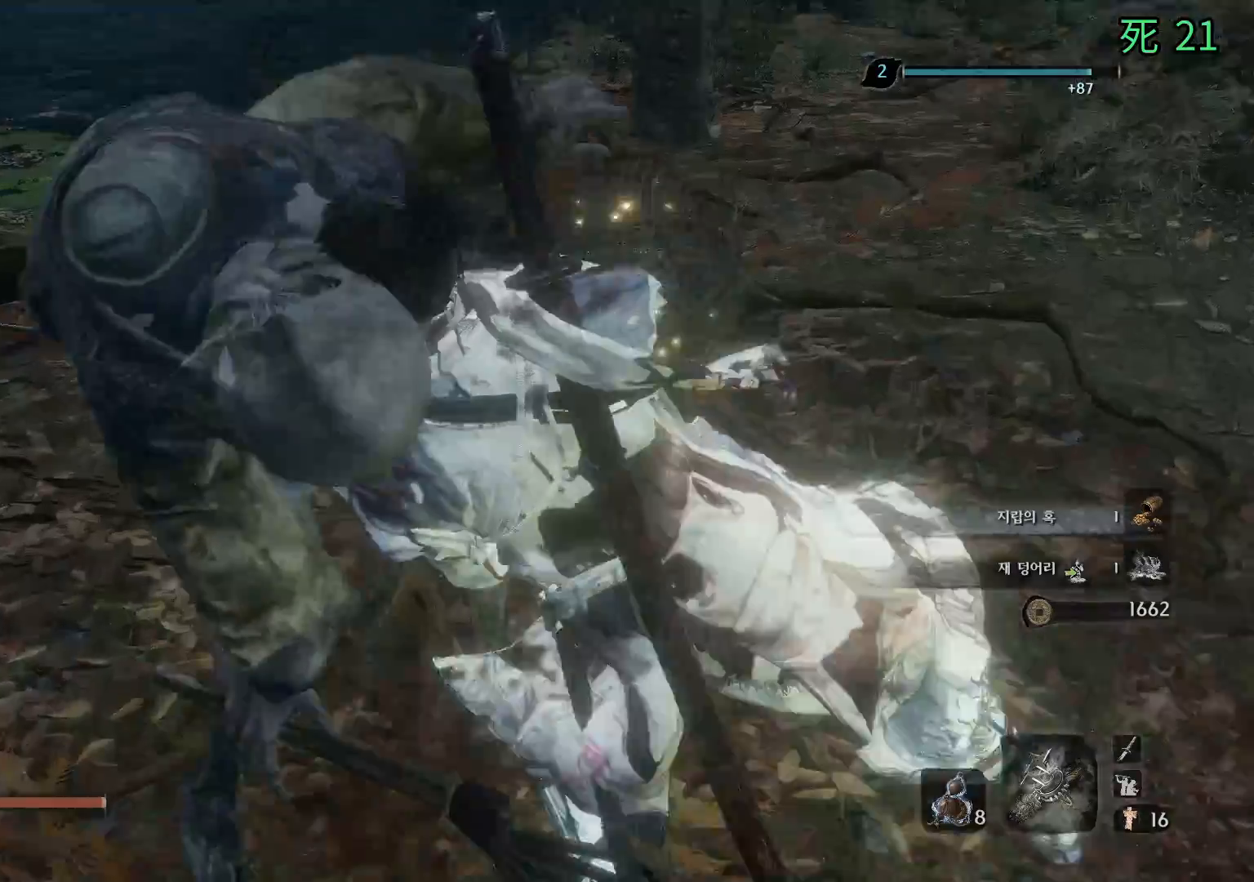
{"buttons": [], "left_stick": "center", "events": []}
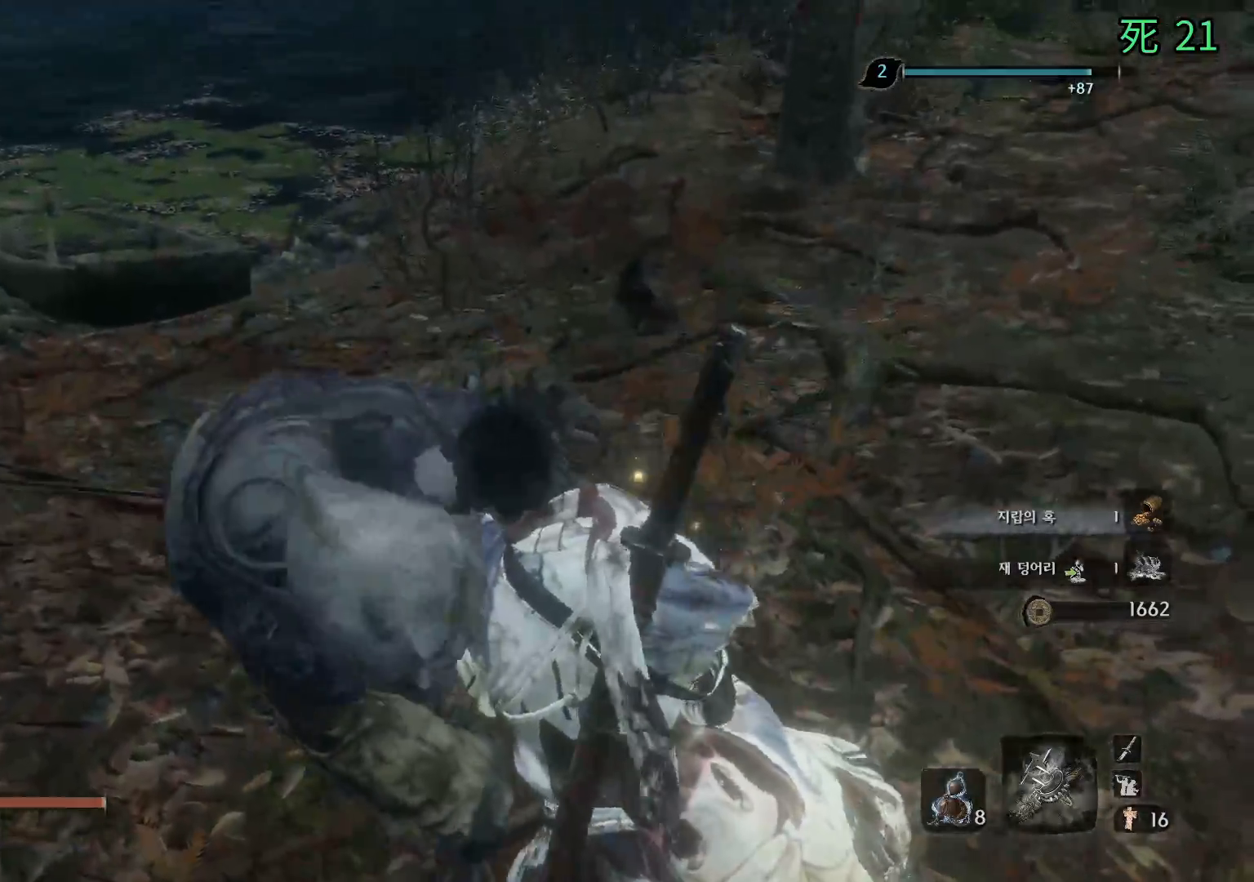
{"buttons": [], "left_stick": "center", "events": []}
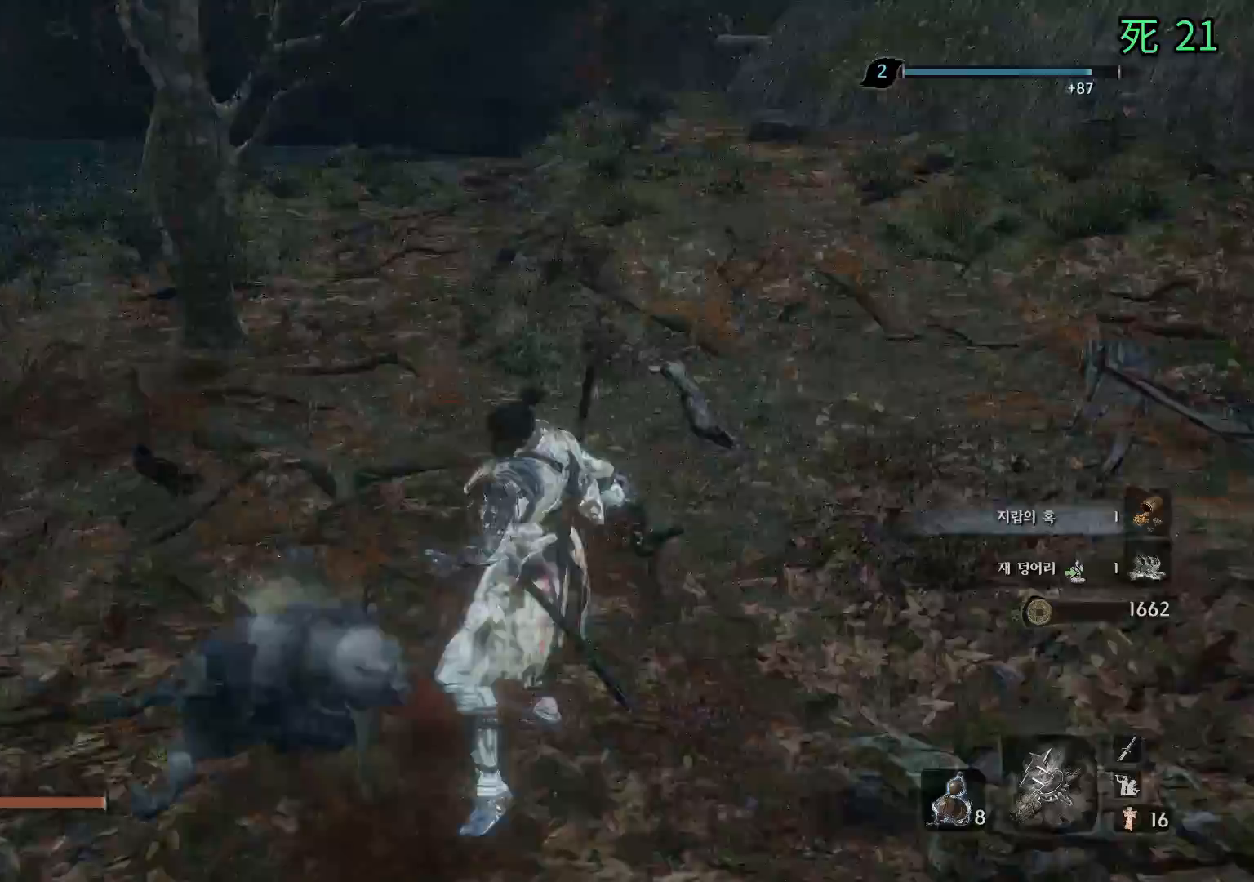
{"buttons": [], "left_stick": "center", "events": []}
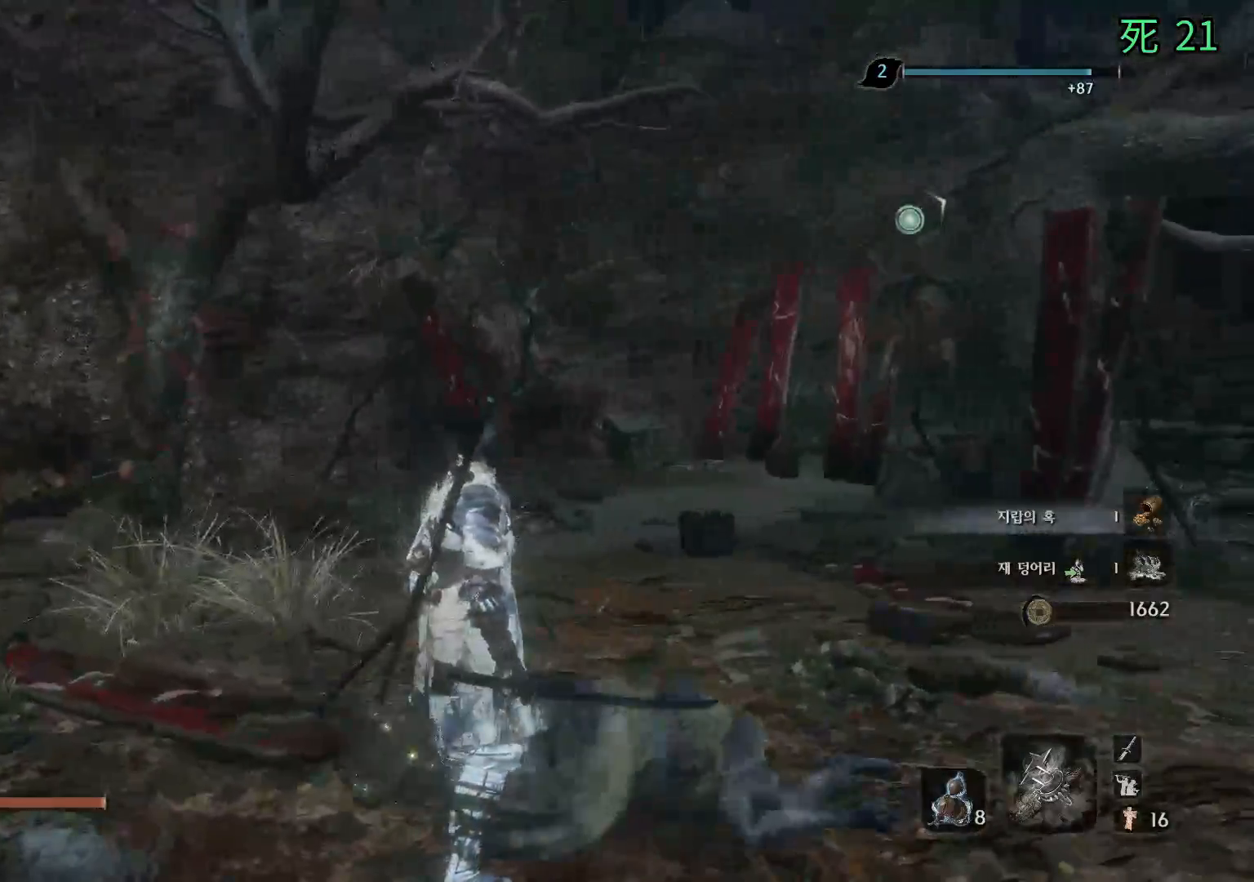
{"buttons": [], "left_stick": "up-left", "events": [[217, "left_stick", "up-left"]]}
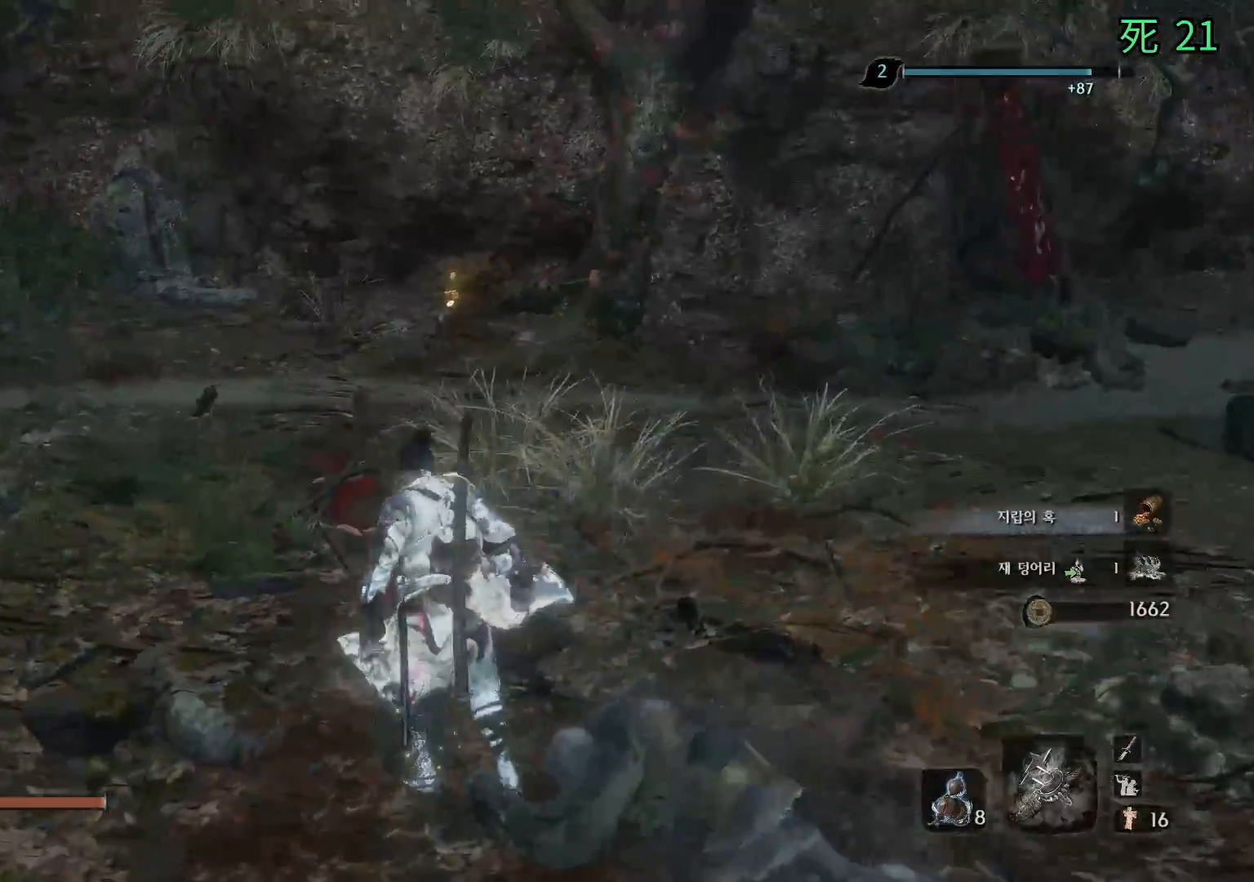
{"buttons": ["B"], "left_stick": "up", "events": [[350, "left_stick", "up"], [483, "B", "down"]]}
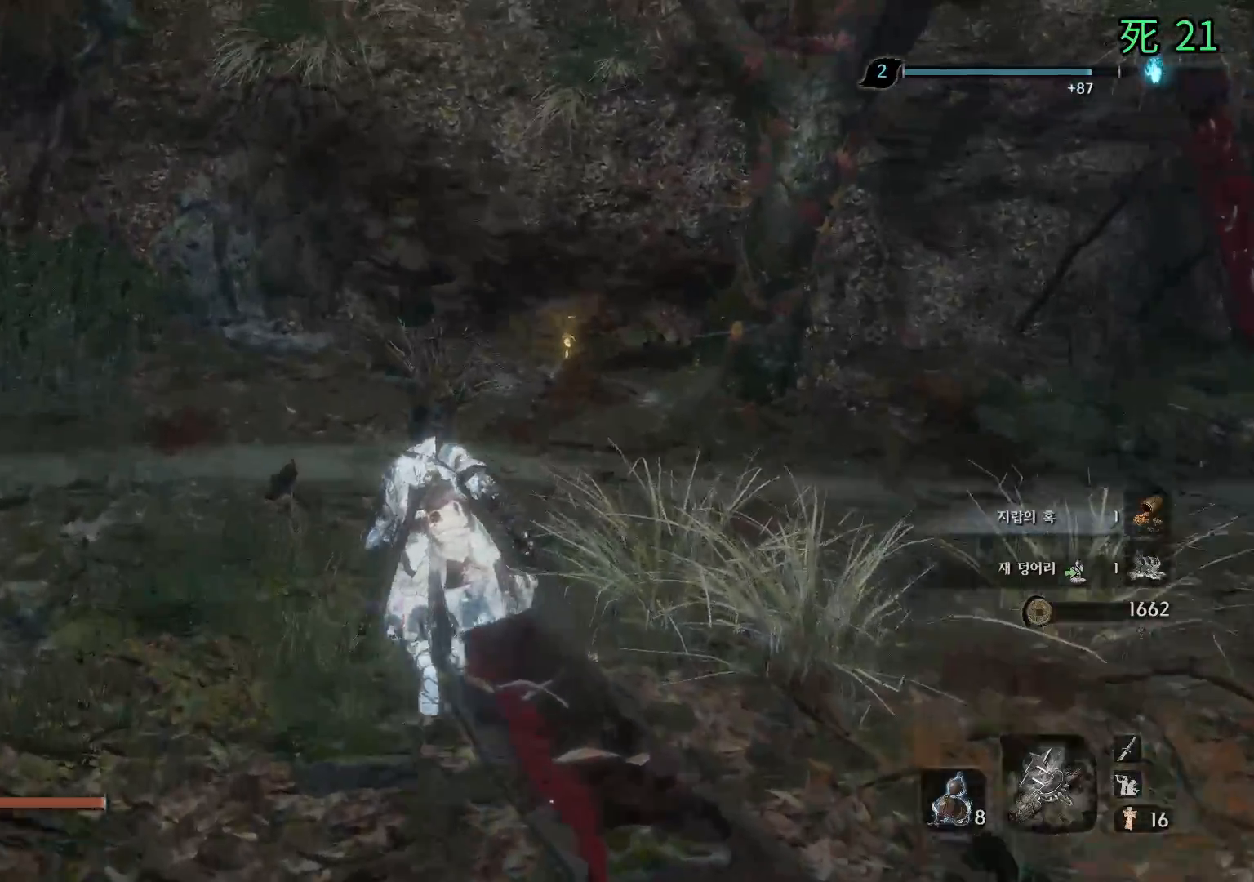
{"buttons": ["B"], "left_stick": "center", "events": [[217, "left_stick", "center"]]}
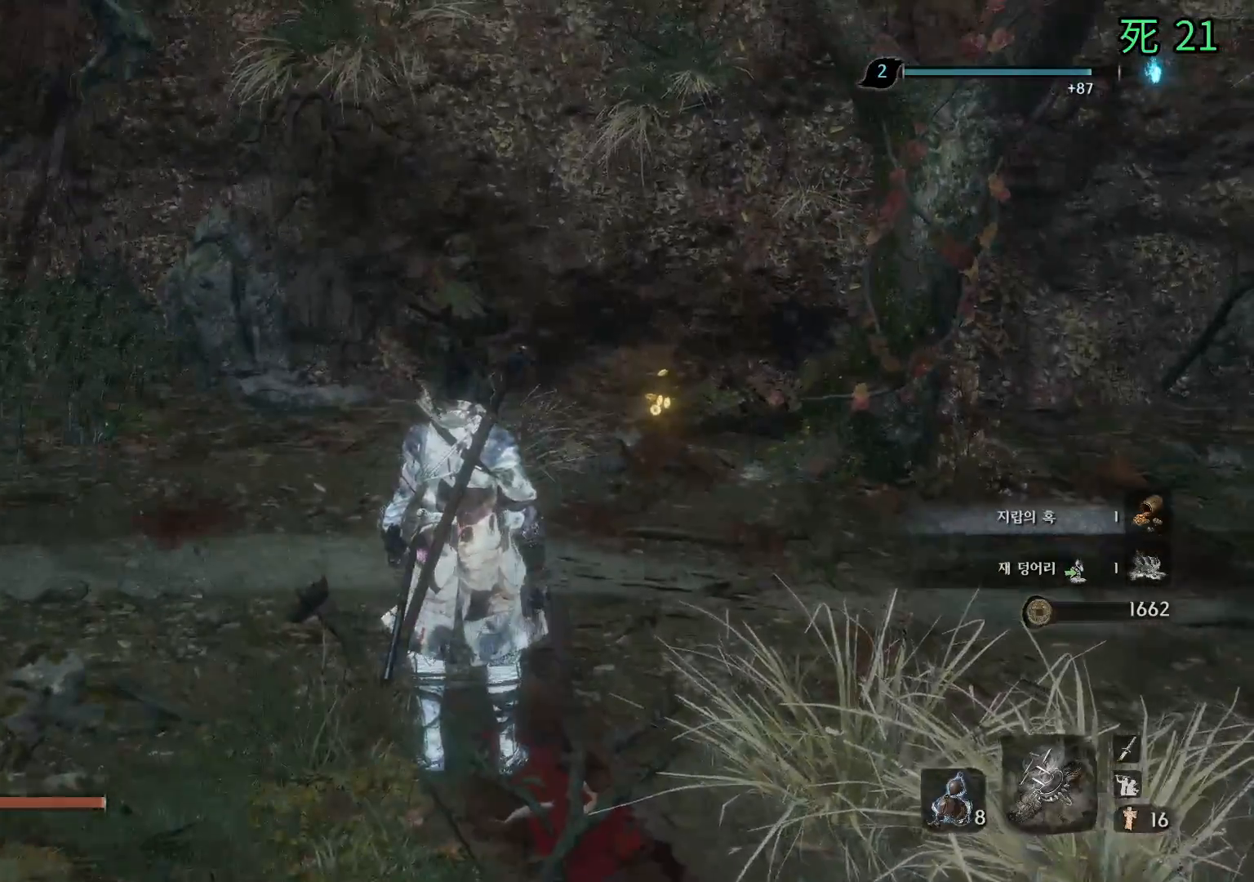
{"buttons": ["B"], "left_stick": "center", "events": []}
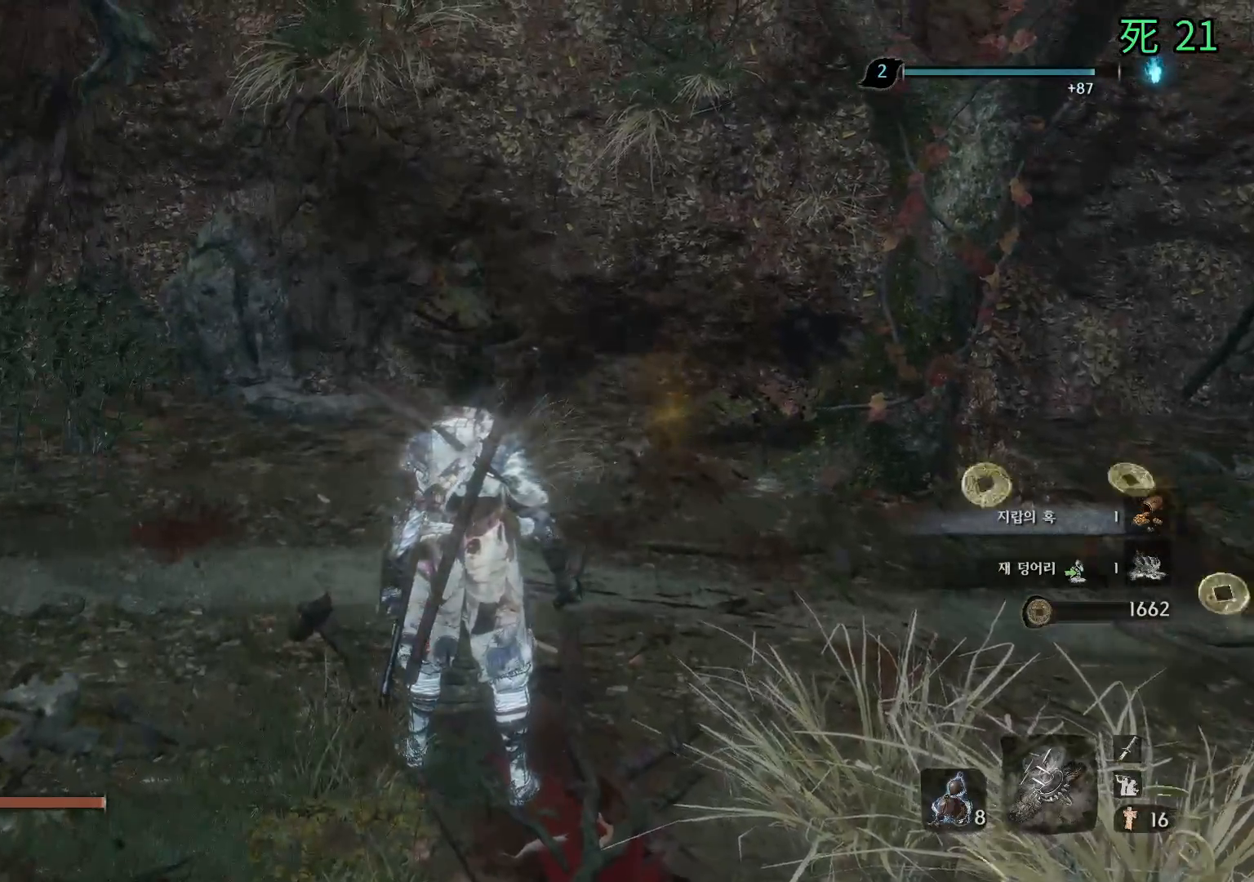
{"buttons": ["B"], "left_stick": "center", "events": []}
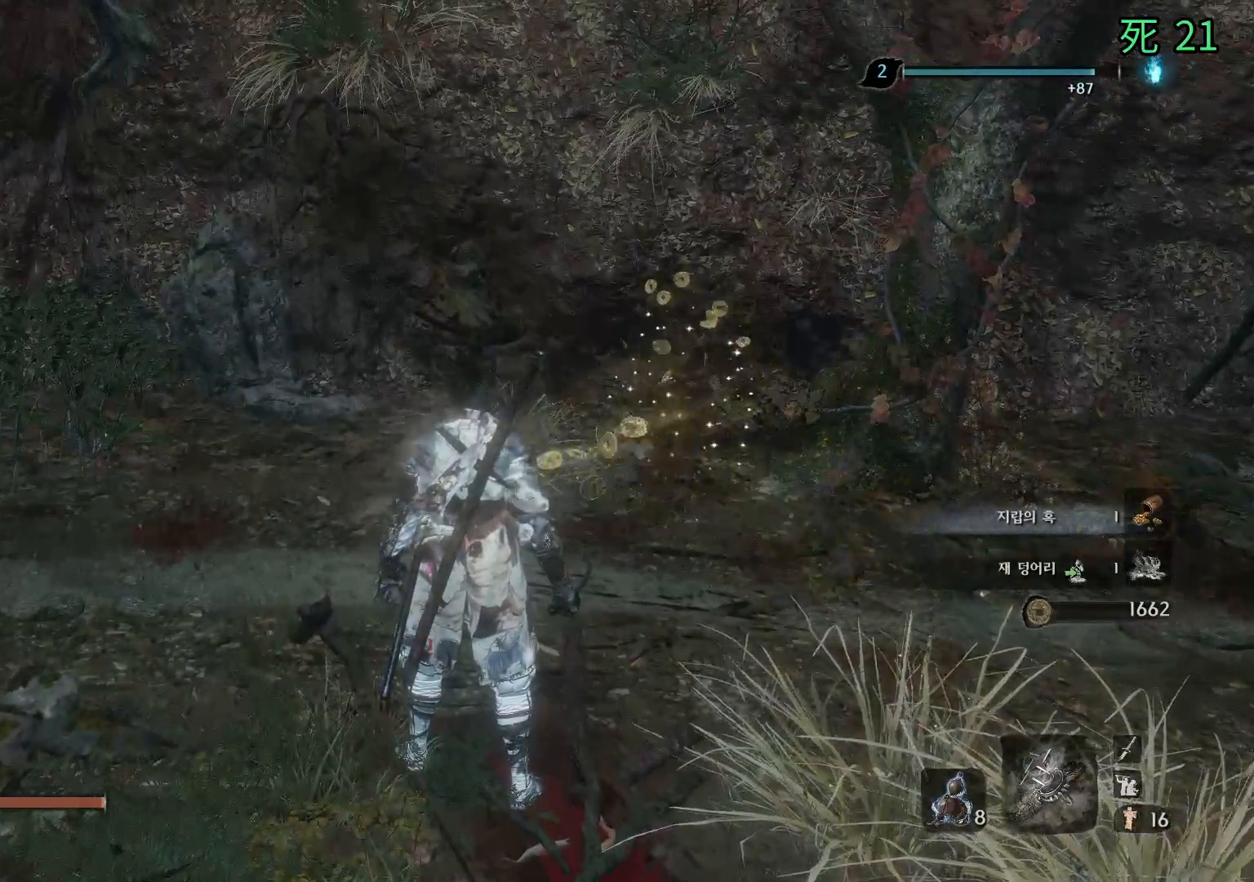
{"buttons": [], "left_stick": "center", "events": [[283, "B", "up"]]}
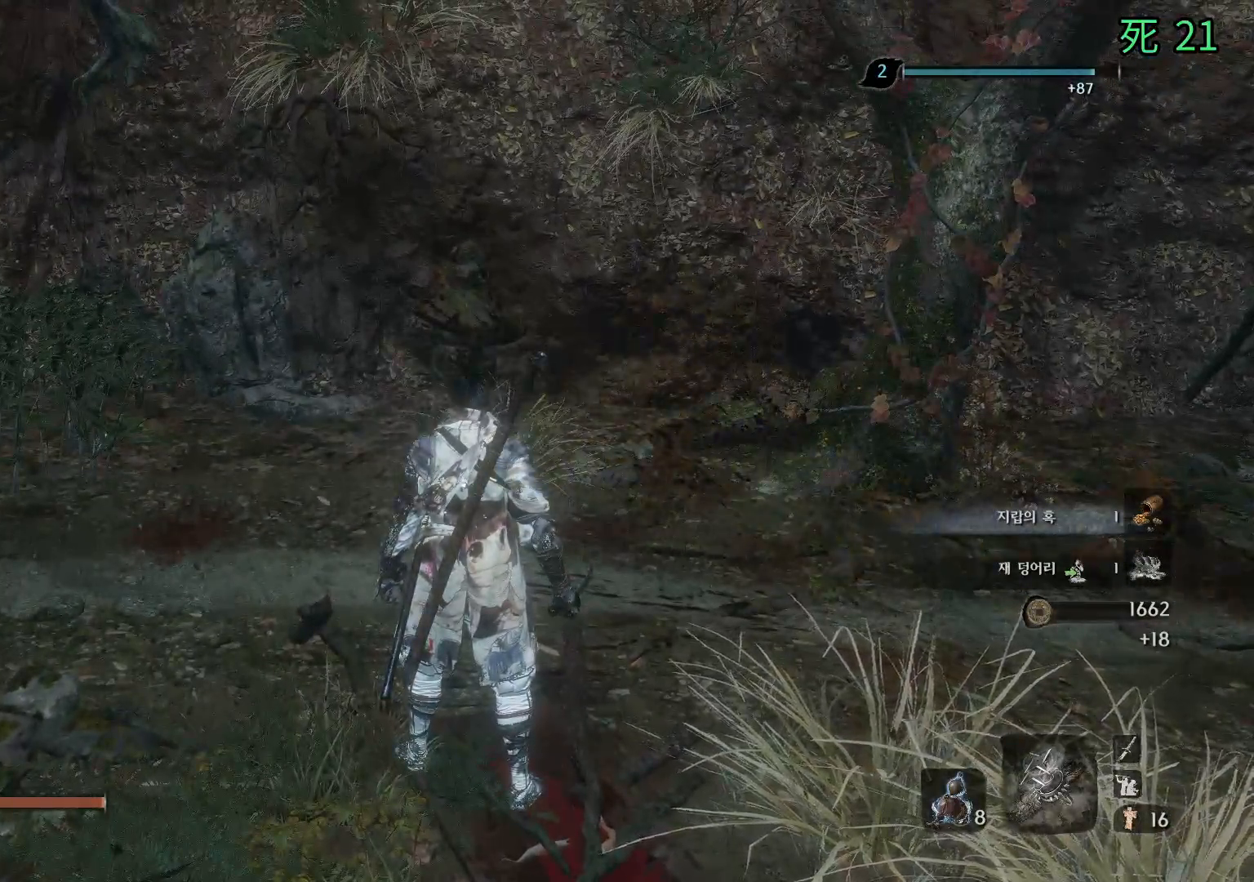
{"buttons": [], "left_stick": "center", "events": []}
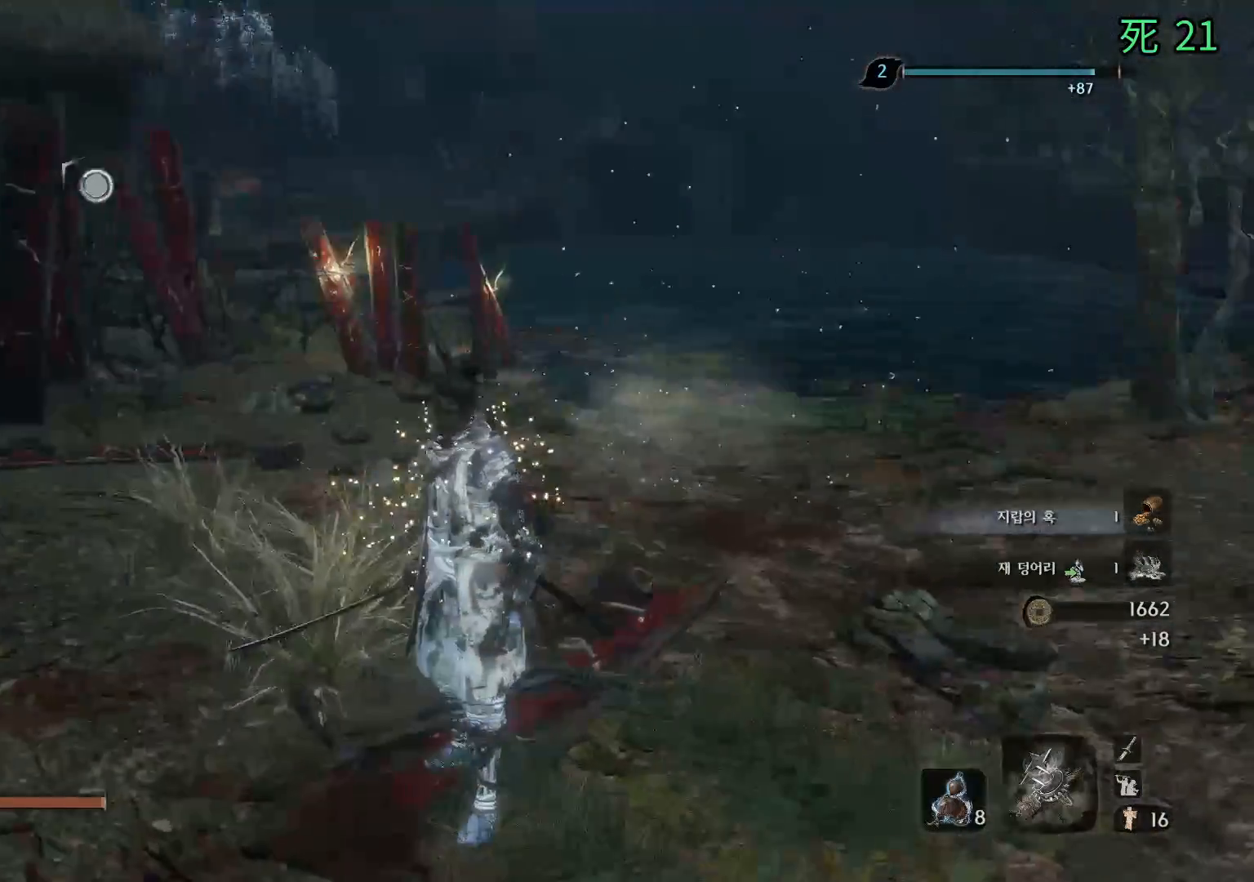
{"buttons": [], "left_stick": "right", "events": [[133, "left_stick", "right"]]}
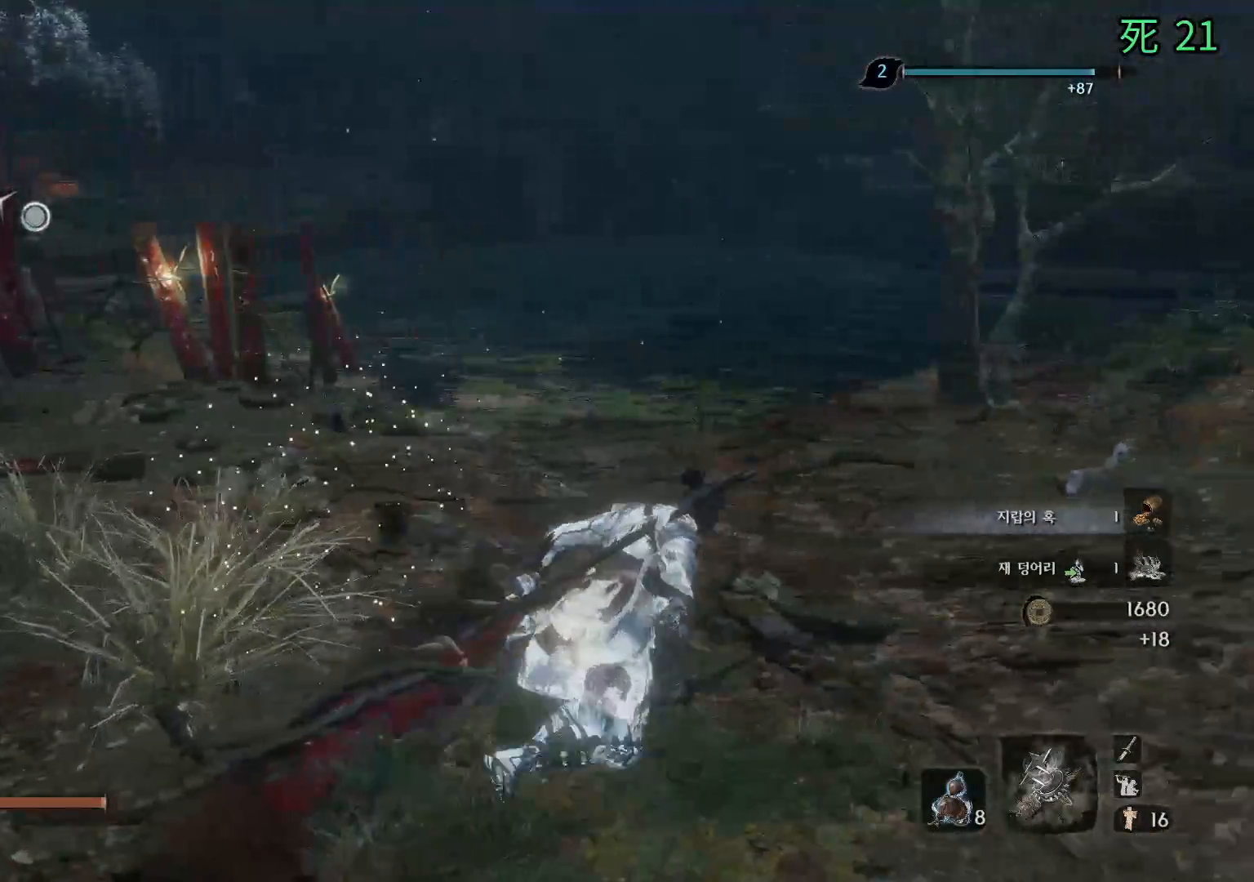
{"buttons": [], "left_stick": "up-right", "events": [[67, "left_stick", "up-right"]]}
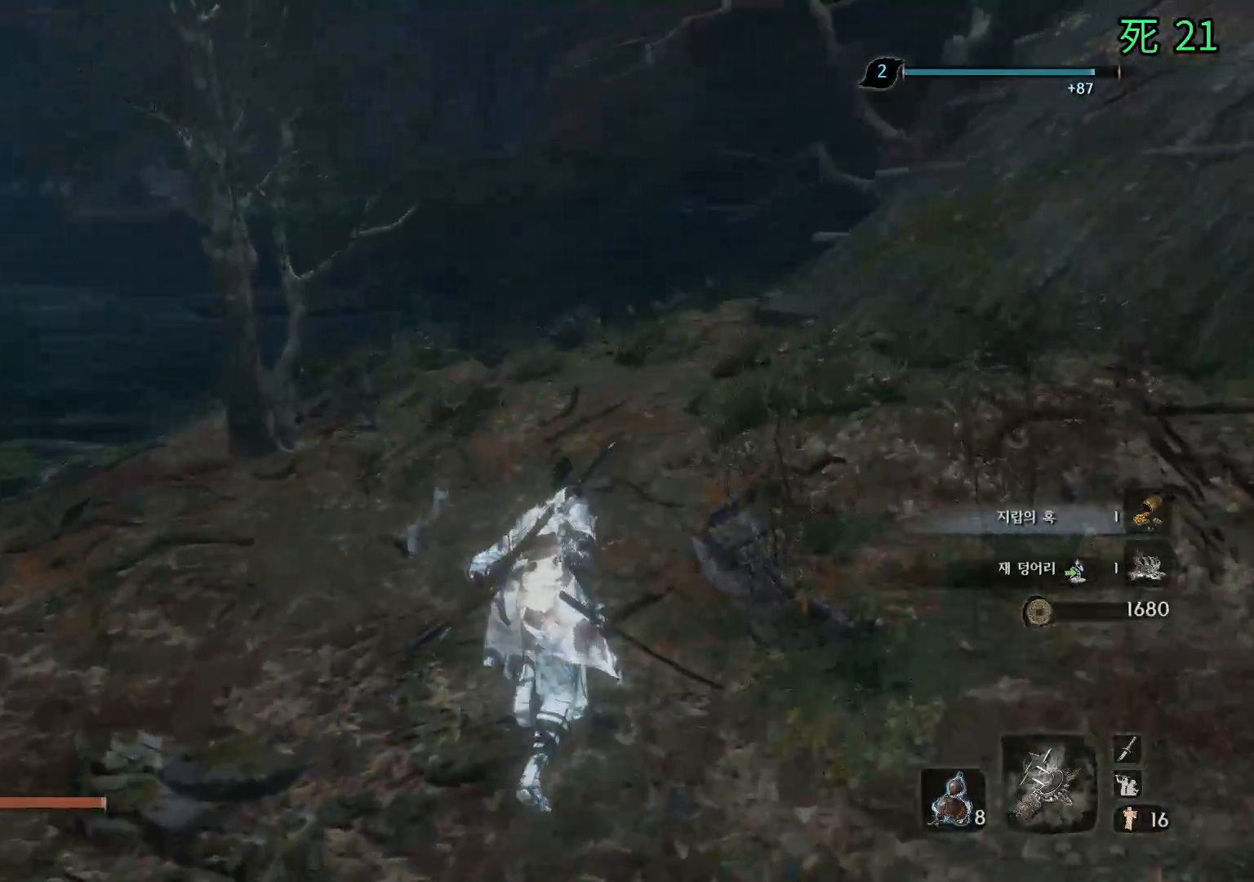
{"buttons": [], "left_stick": "up", "events": [[233, "left_stick", "up"]]}
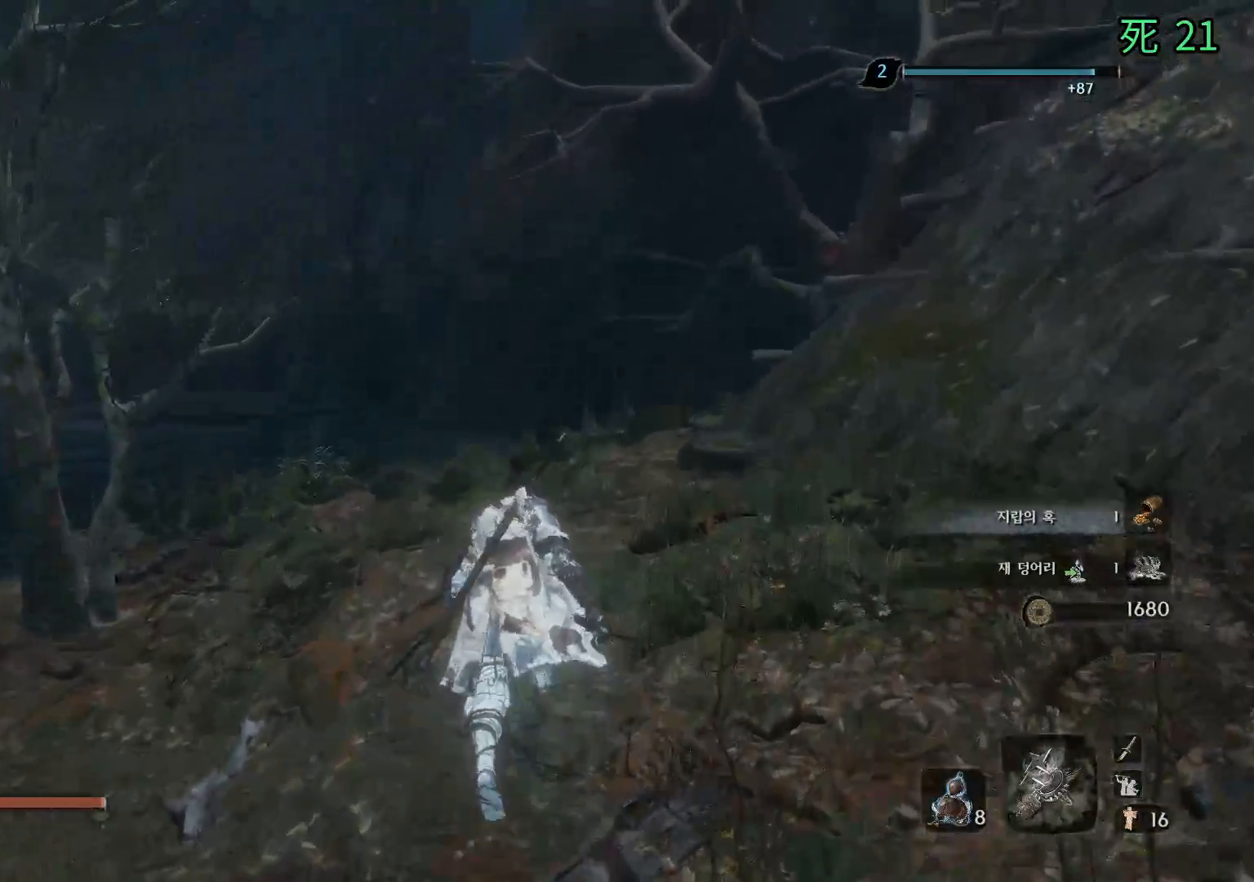
{"buttons": [], "left_stick": "up-left", "events": [[150, "left_stick", "up-left"]]}
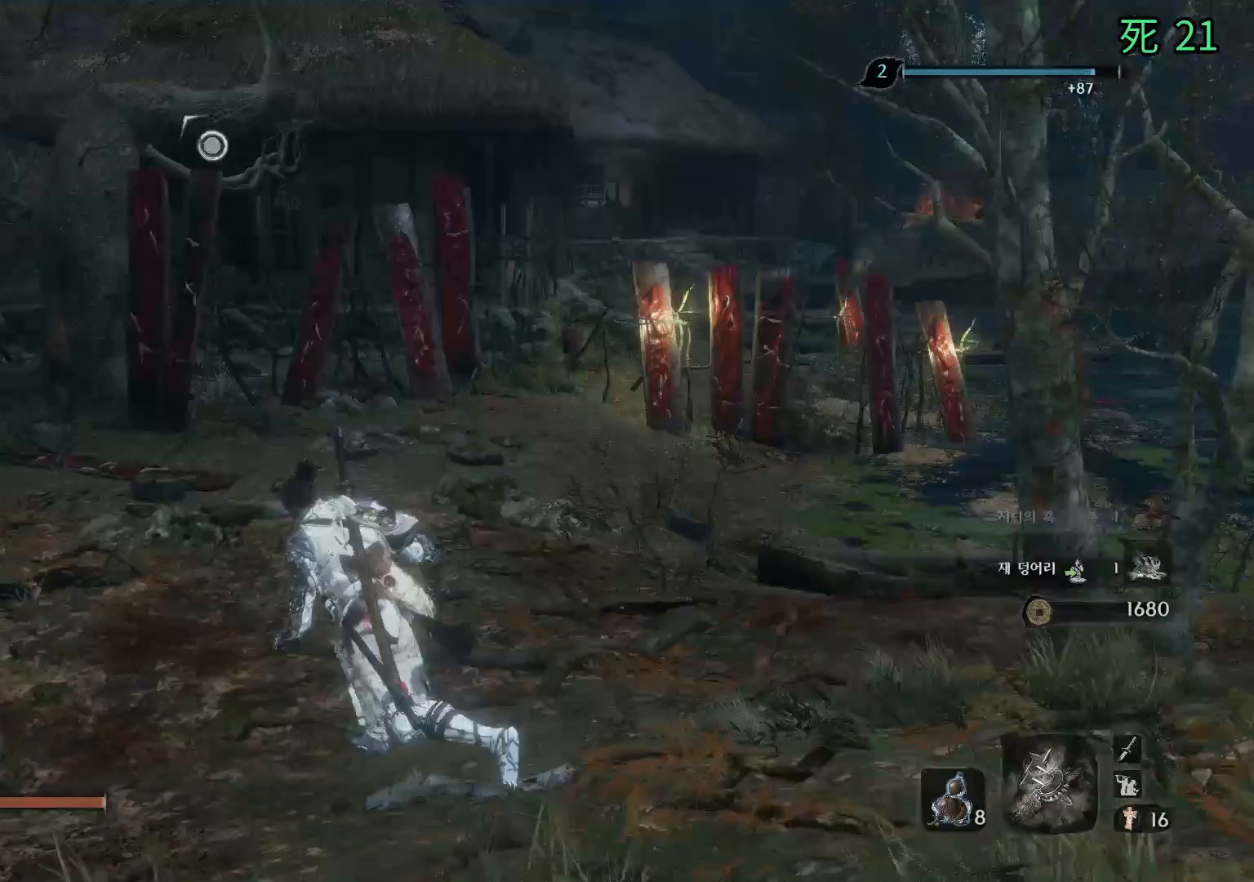
{"buttons": [], "left_stick": "up-left", "events": []}
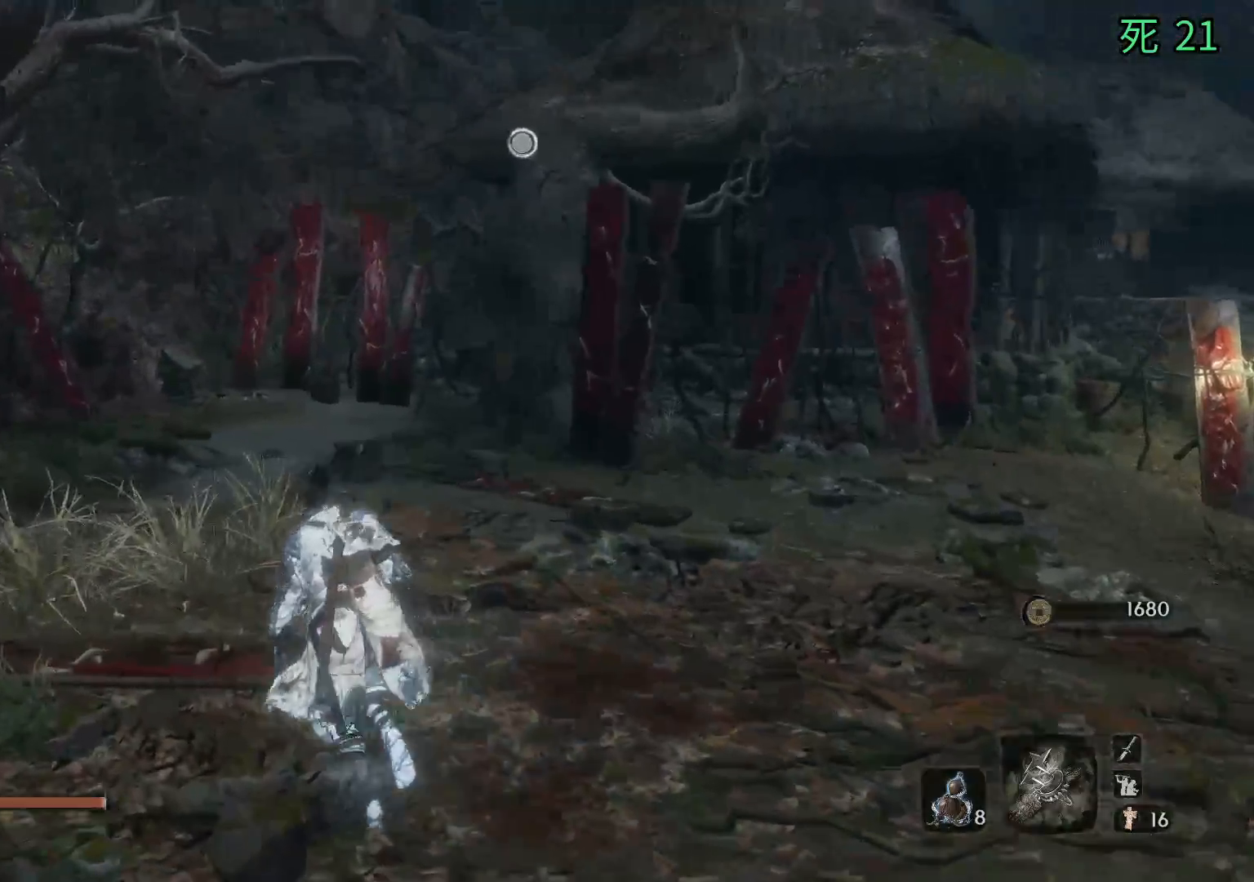
{"buttons": [], "left_stick": "up", "events": [[133, "left_stick", "up"]]}
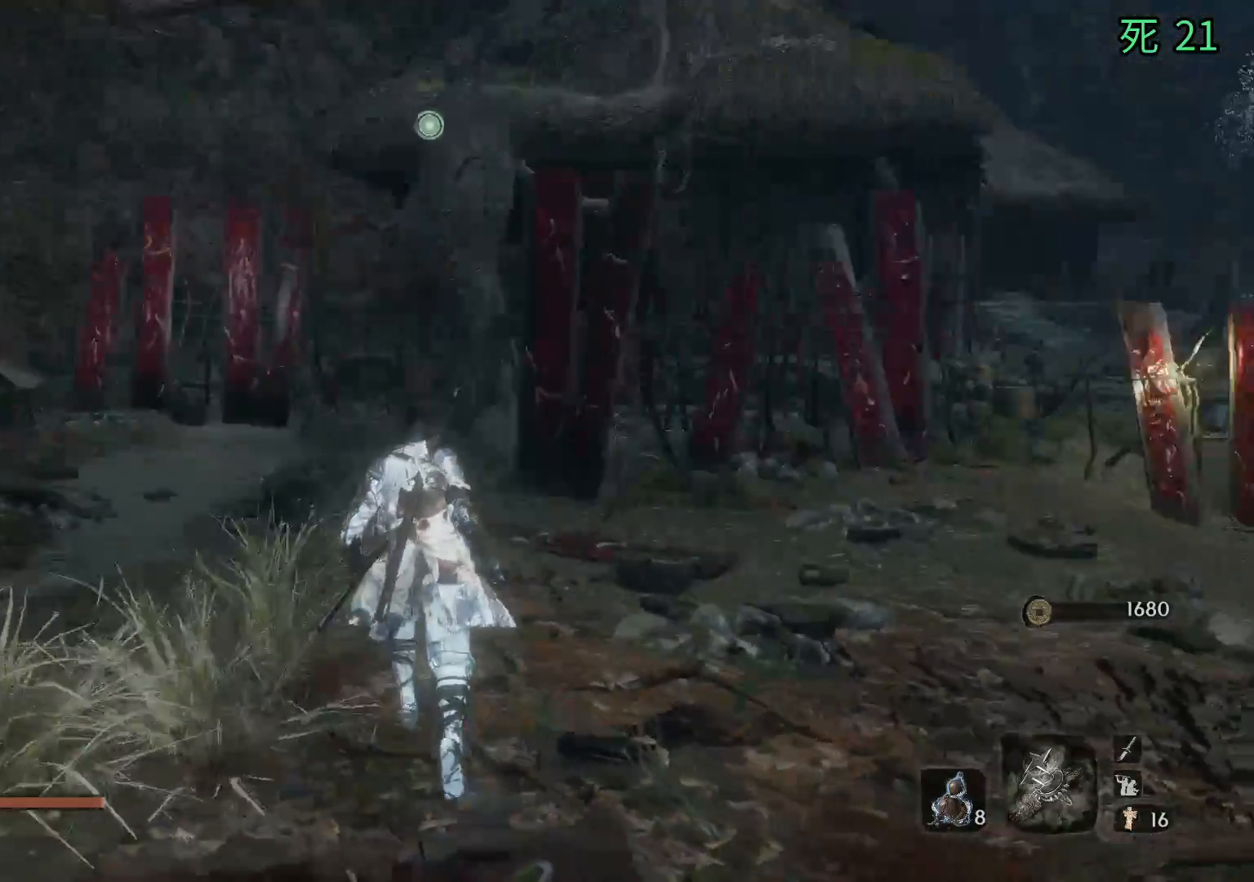
{"buttons": [], "left_stick": "up", "events": []}
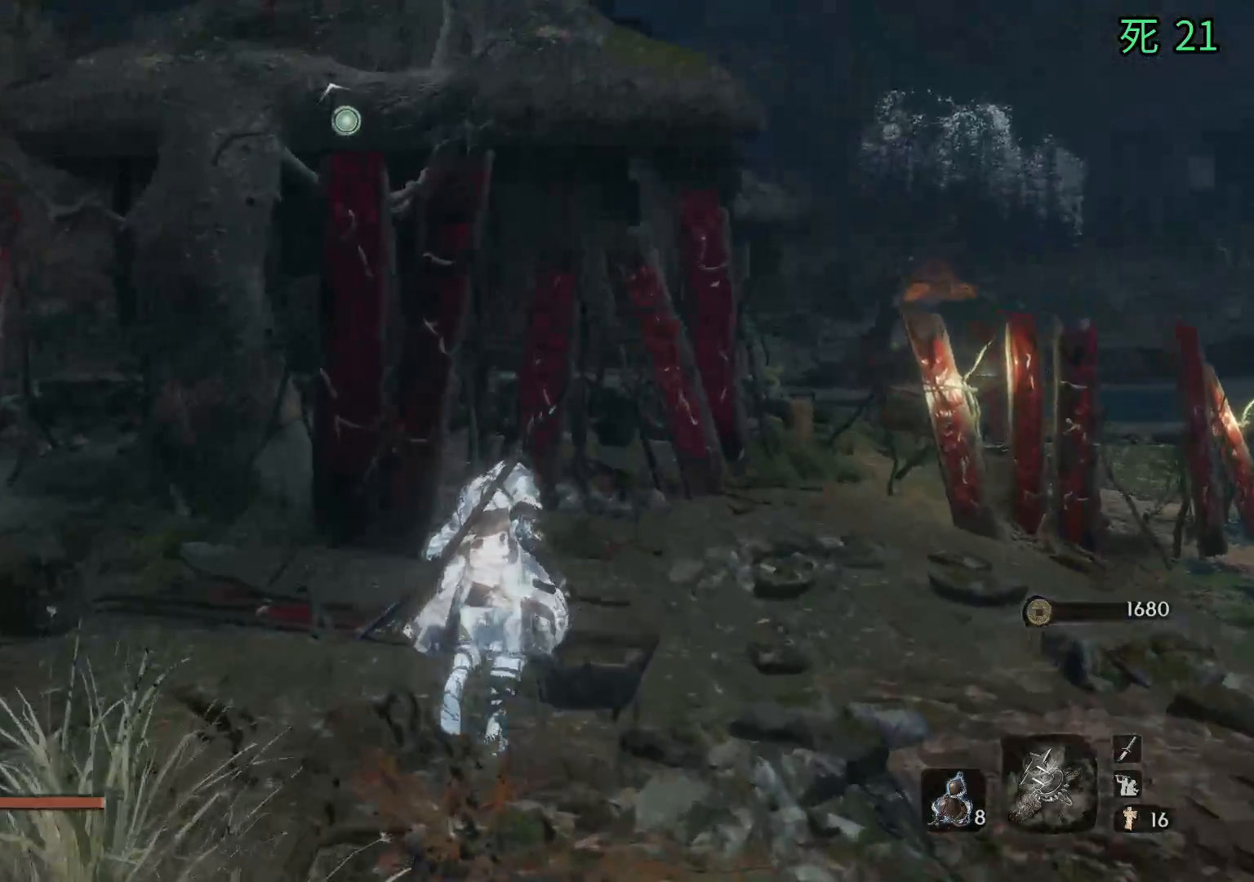
{"buttons": [], "left_stick": "right", "events": [[133, "left_stick", "up-right"], [350, "left_stick", "right"]]}
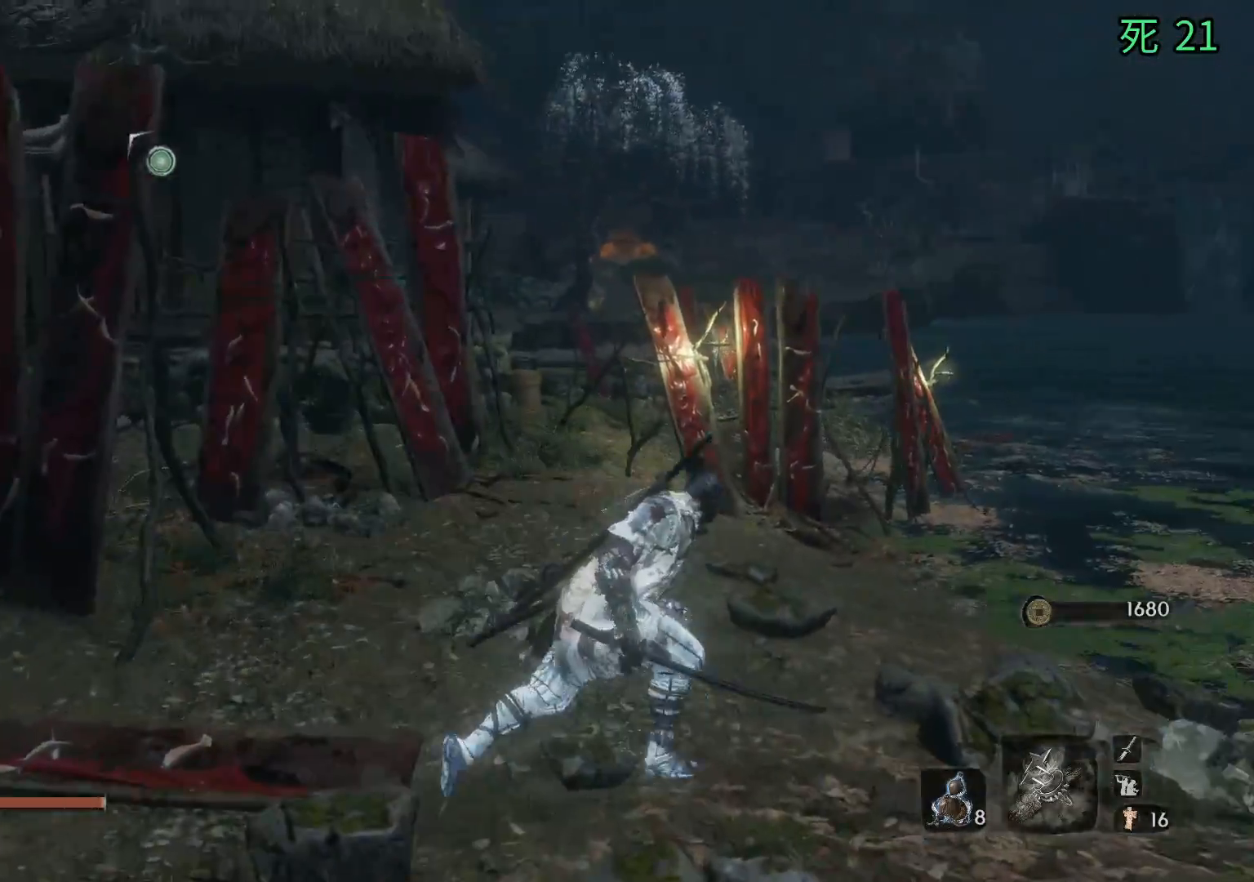
{"buttons": [], "left_stick": "center", "events": [[267, "left_stick", "up-right"], [500, "left_stick", "center"]]}
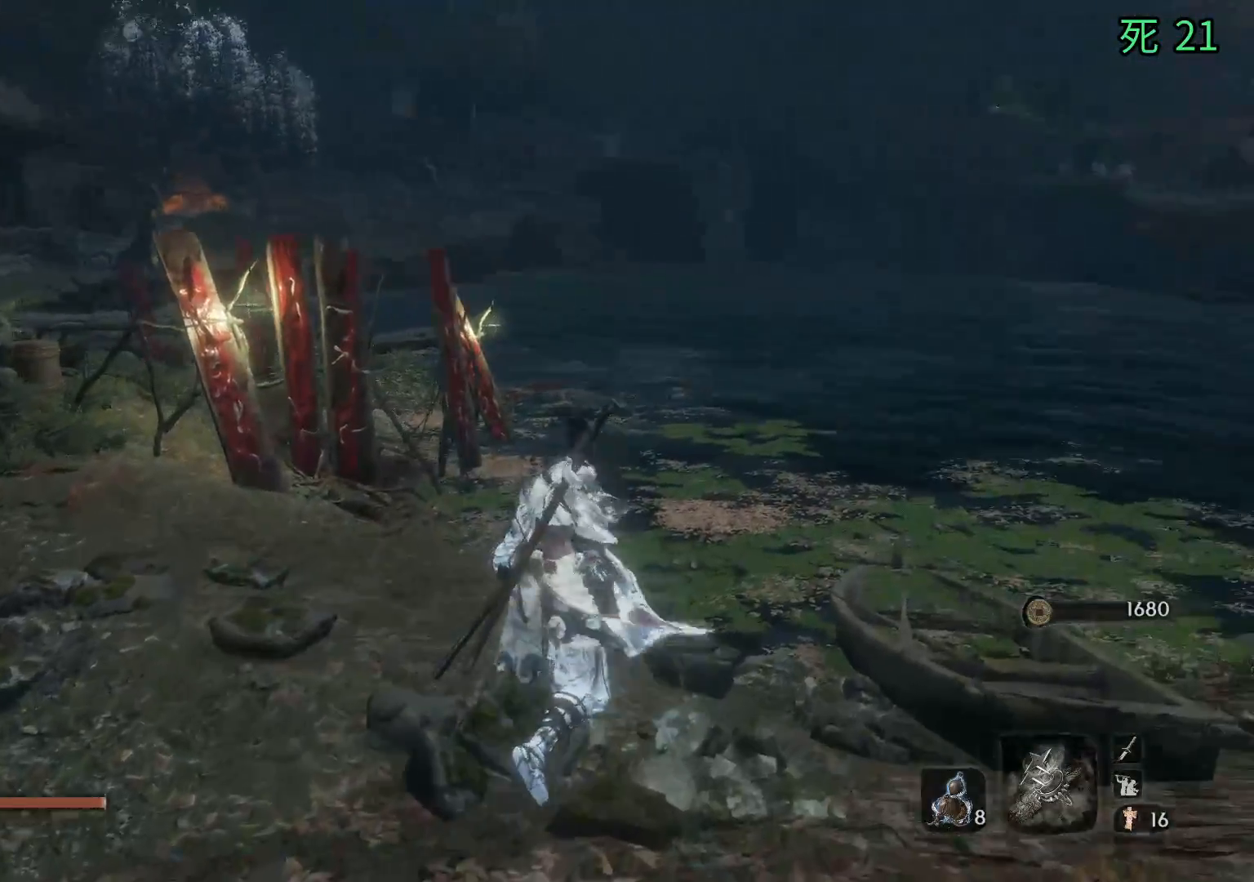
{"buttons": [], "left_stick": "center", "events": []}
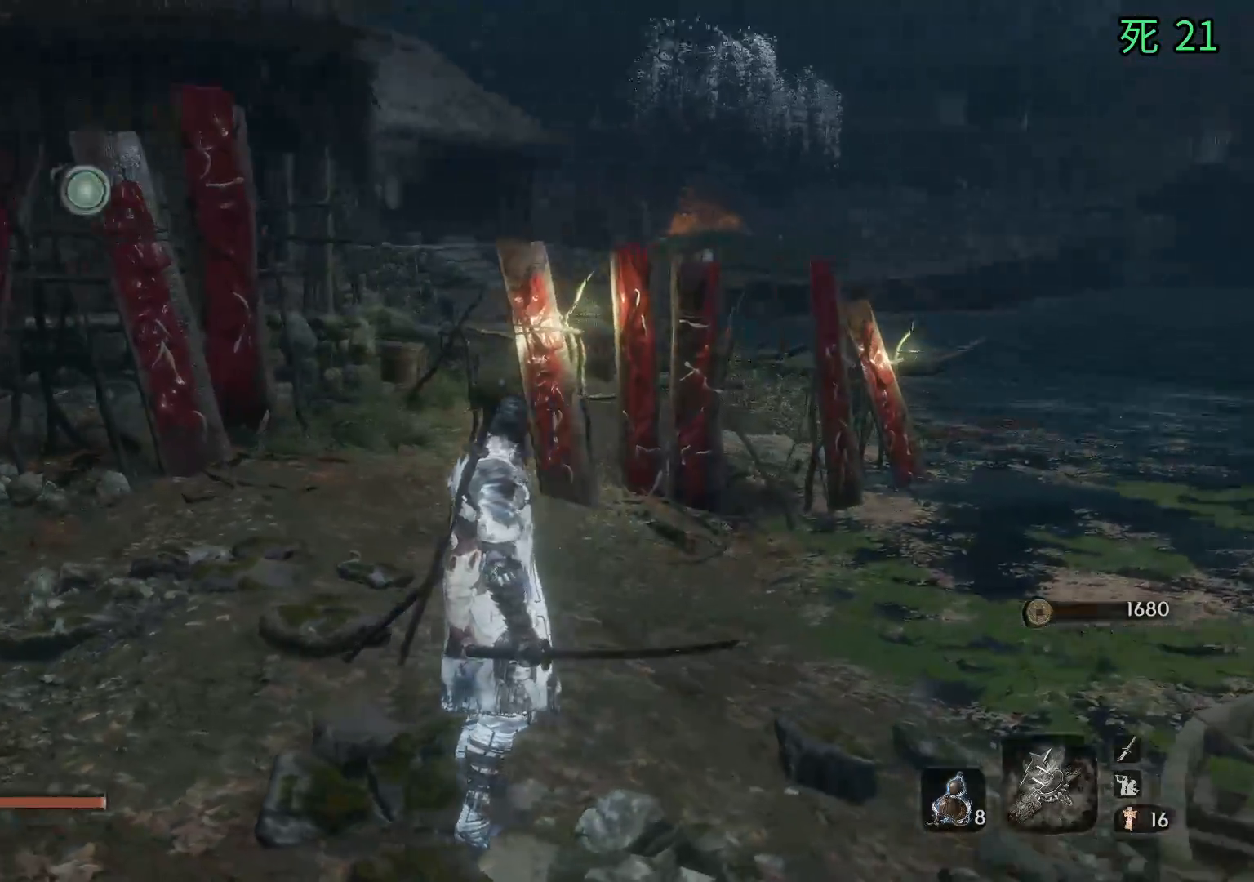
{"buttons": [], "left_stick": "center", "events": []}
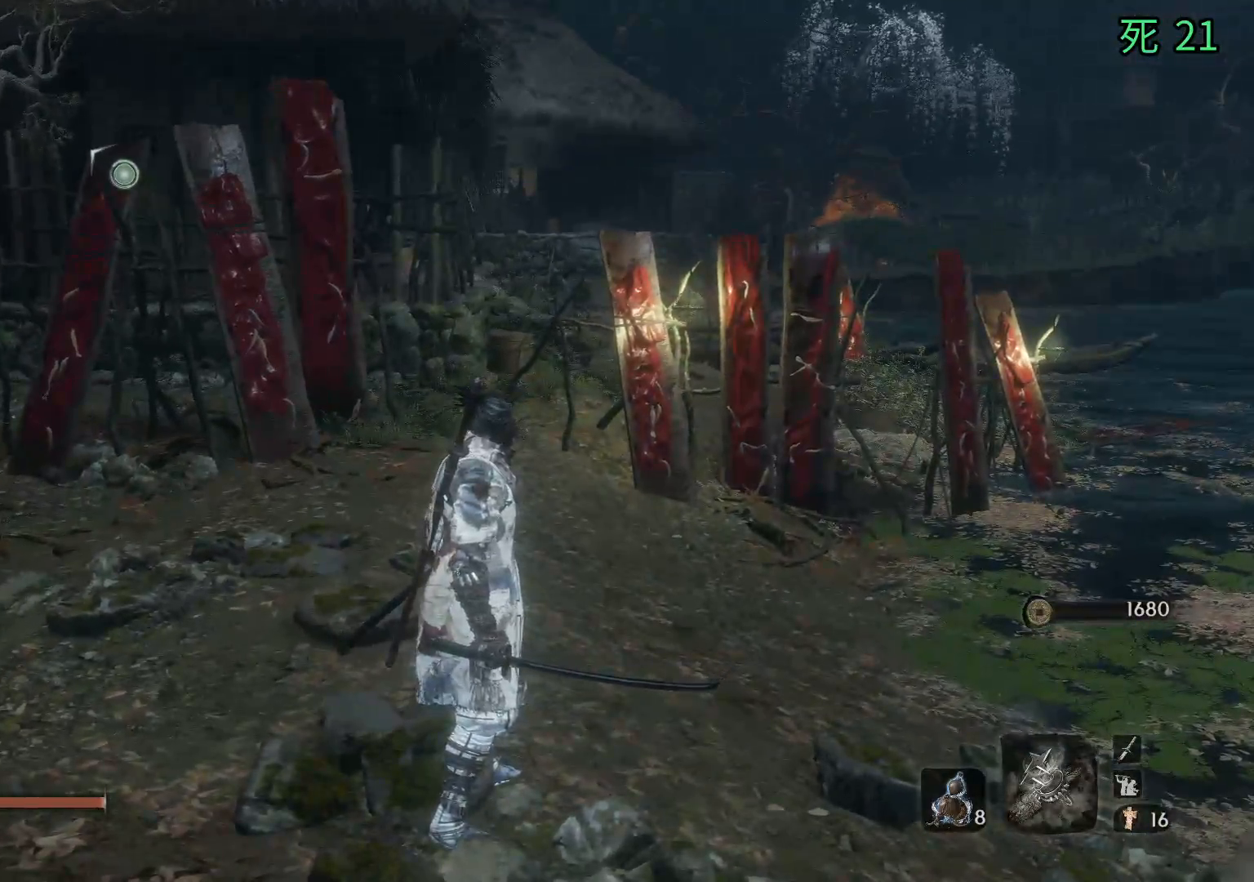
{"buttons": [], "left_stick": "left", "events": [[333, "left_stick", "left"]]}
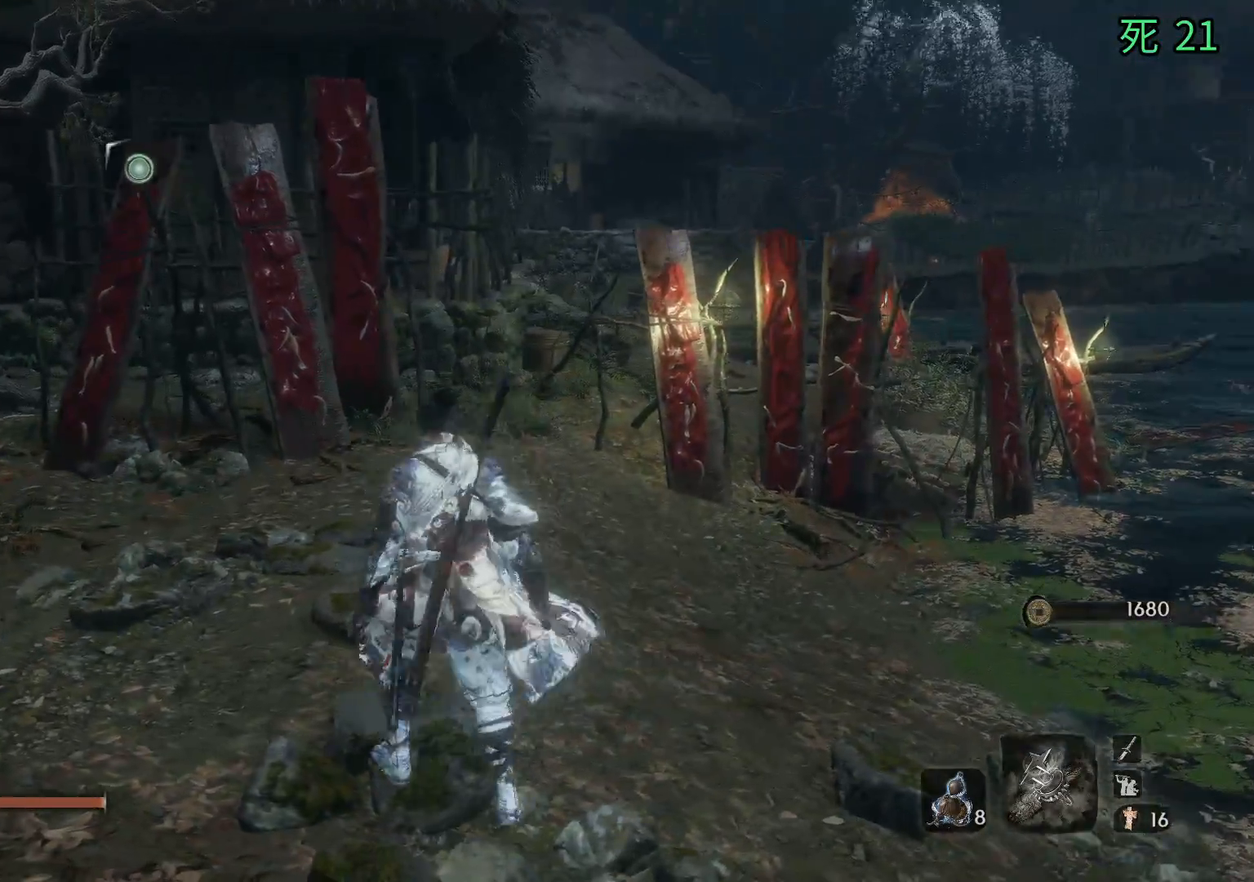
{"buttons": [], "left_stick": "up-left", "events": [[367, "left_stick", "up-left"]]}
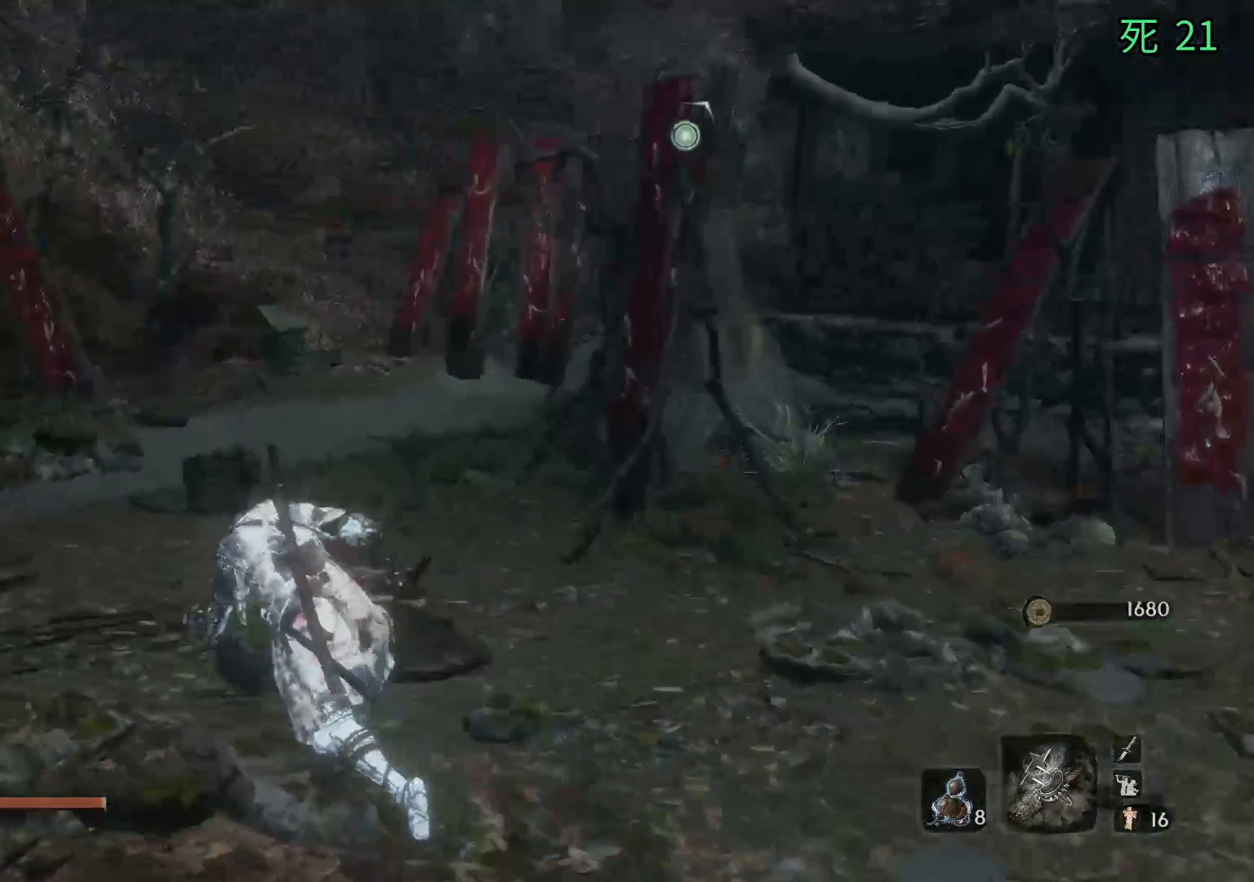
{"buttons": [], "left_stick": "up", "events": [[300, "left_stick", "up"]]}
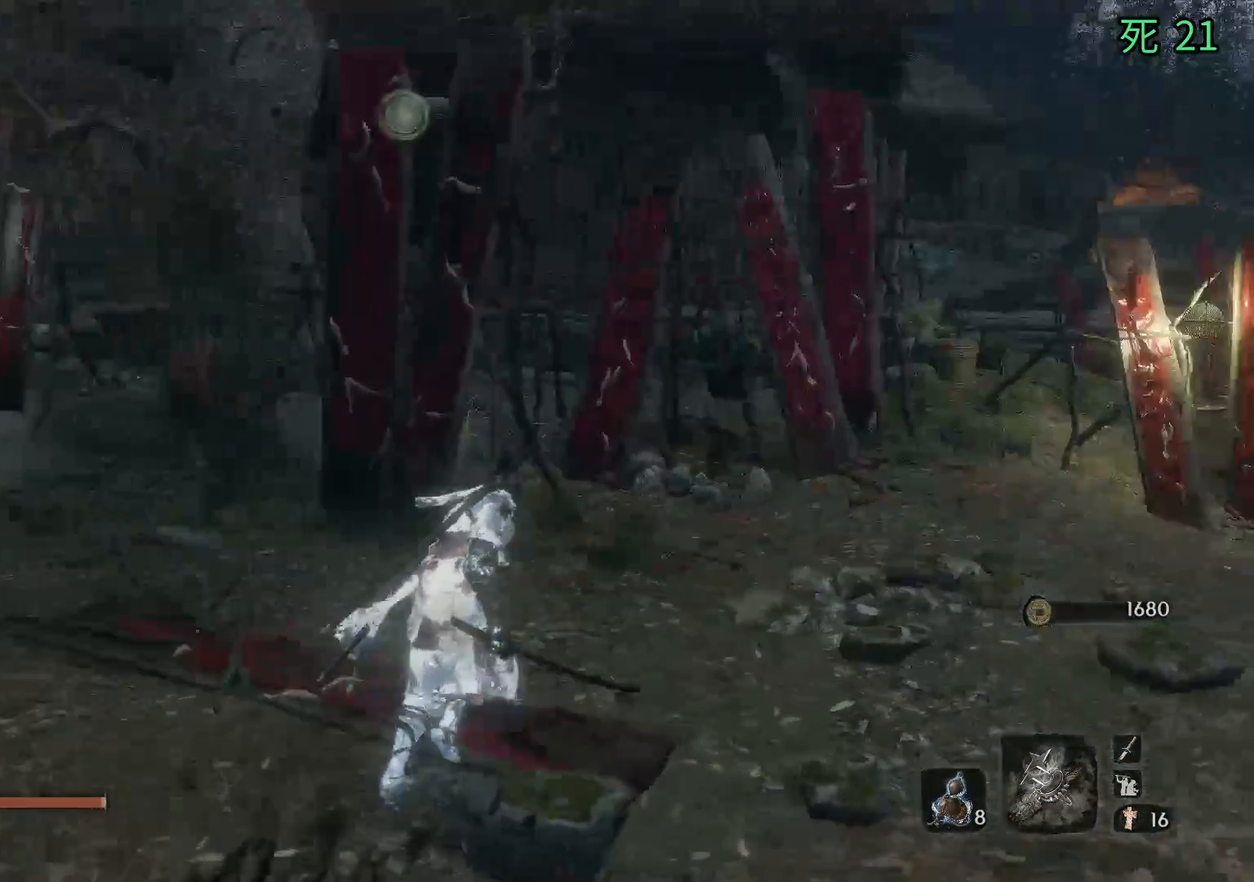
{"buttons": [], "left_stick": "up", "events": []}
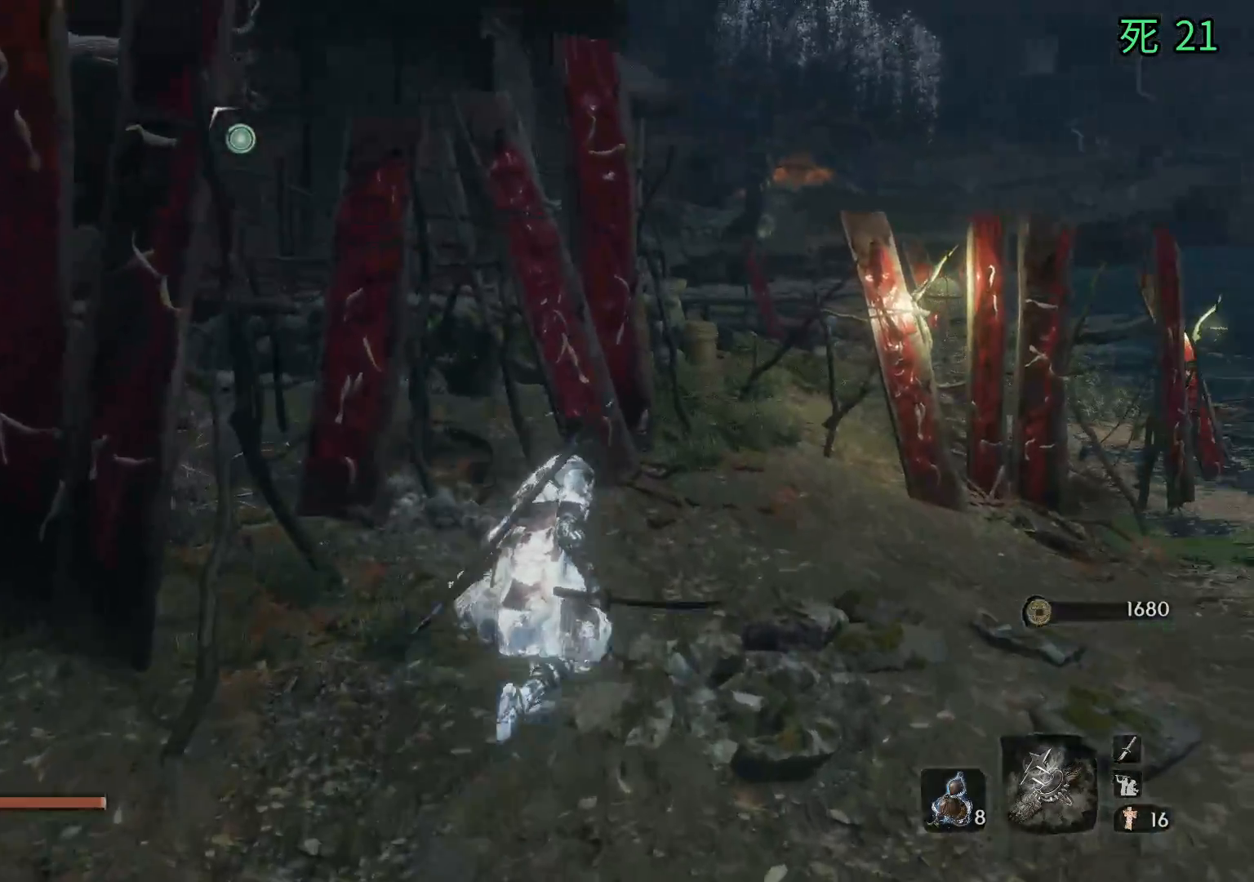
{"buttons": [], "left_stick": "up", "events": []}